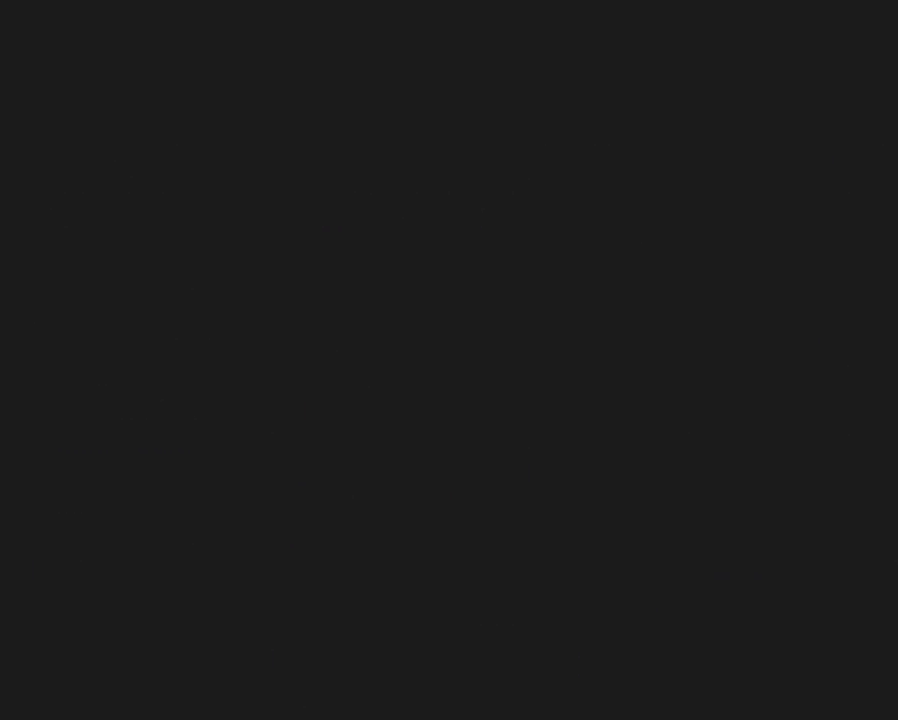
Gameplay with a controller (Nintendo layout); each line is a JSON object with the inputs held at the frame after it. "events" lists button and stick changes between this image and that frame as [ms after this image, input, new state], when the widget could be followed in between. Not read: B L3 R3.
{"buttons": [], "events": []}
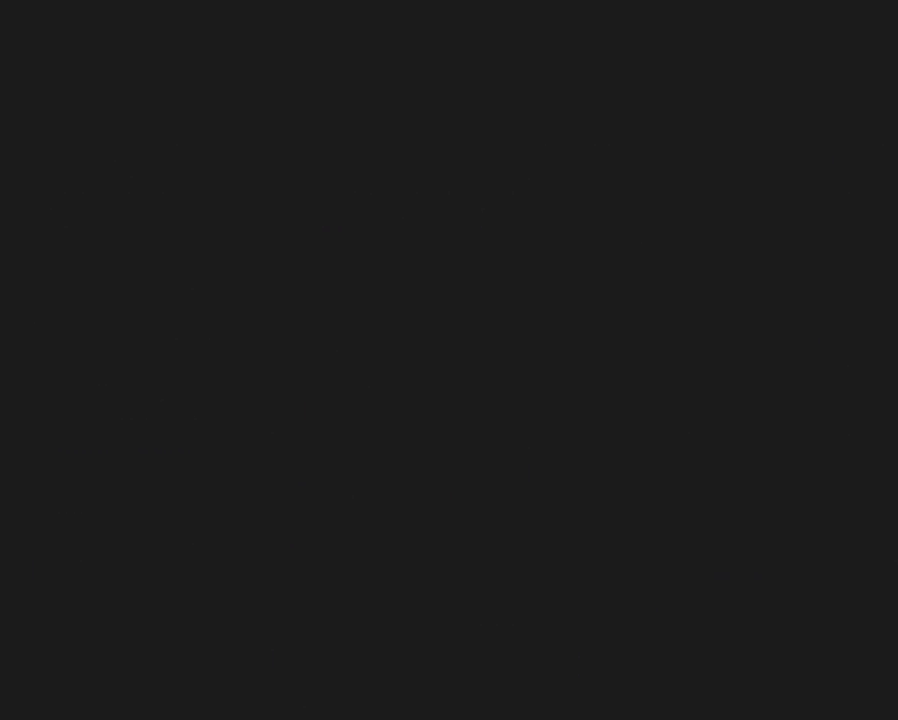
{"buttons": [], "events": []}
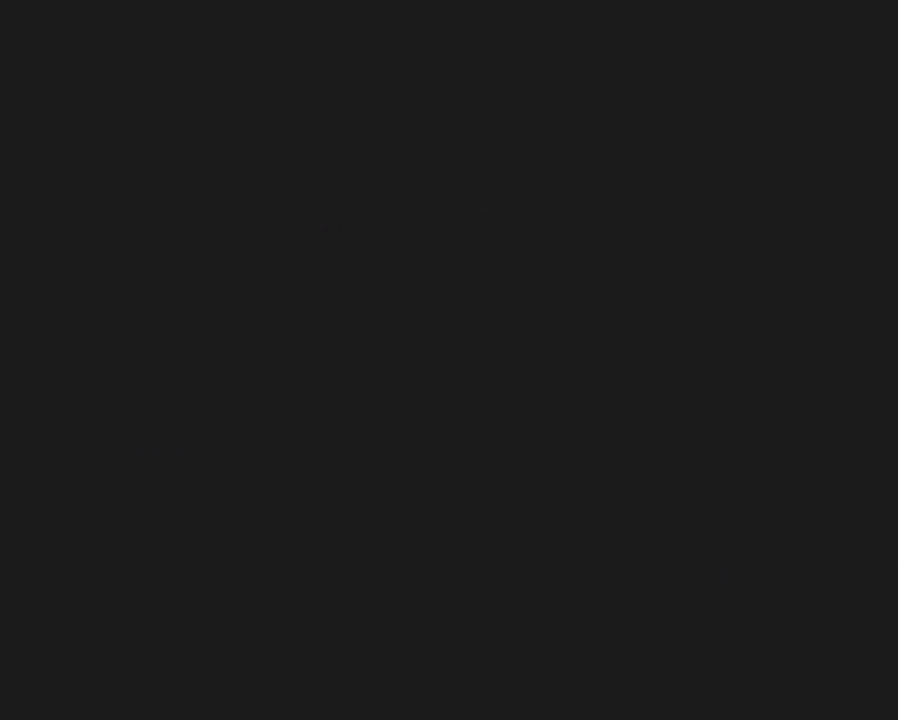
{"buttons": [], "events": []}
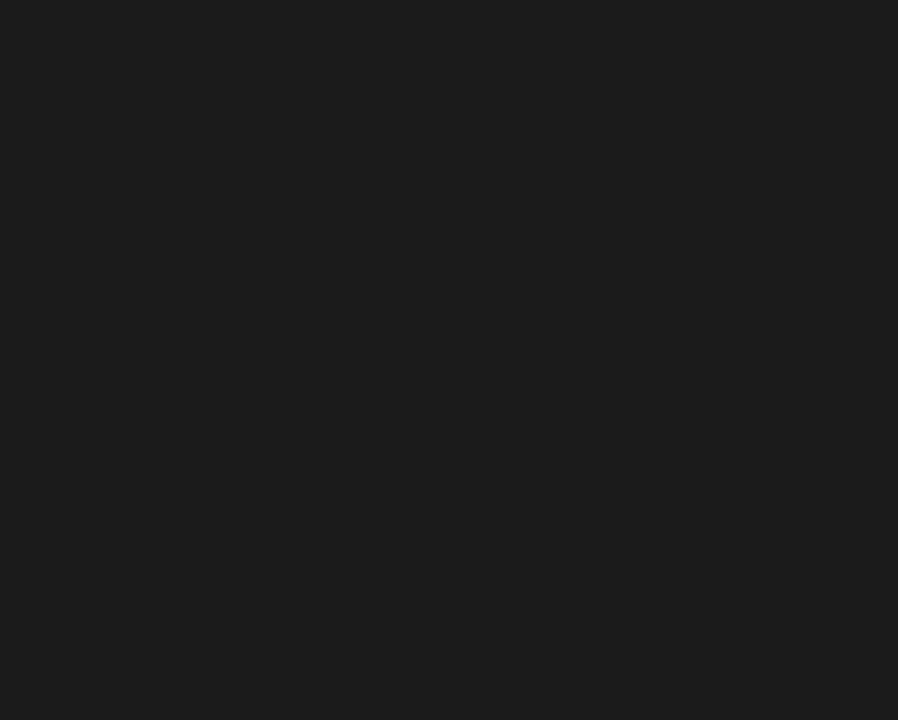
{"buttons": ["Y"], "events": [[333, "Y", "down"]]}
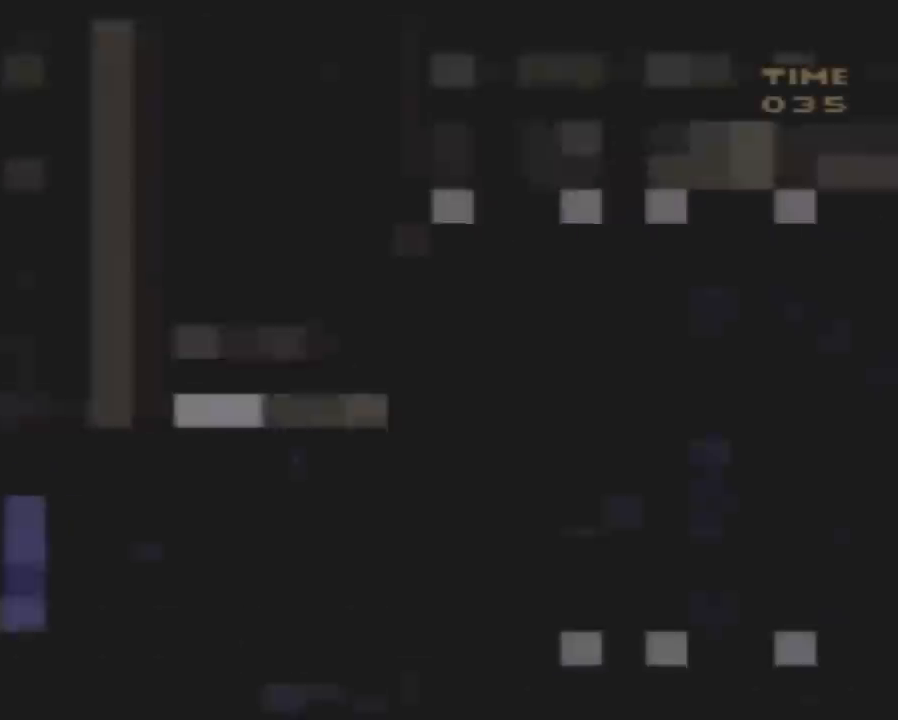
{"buttons": ["Y"], "events": []}
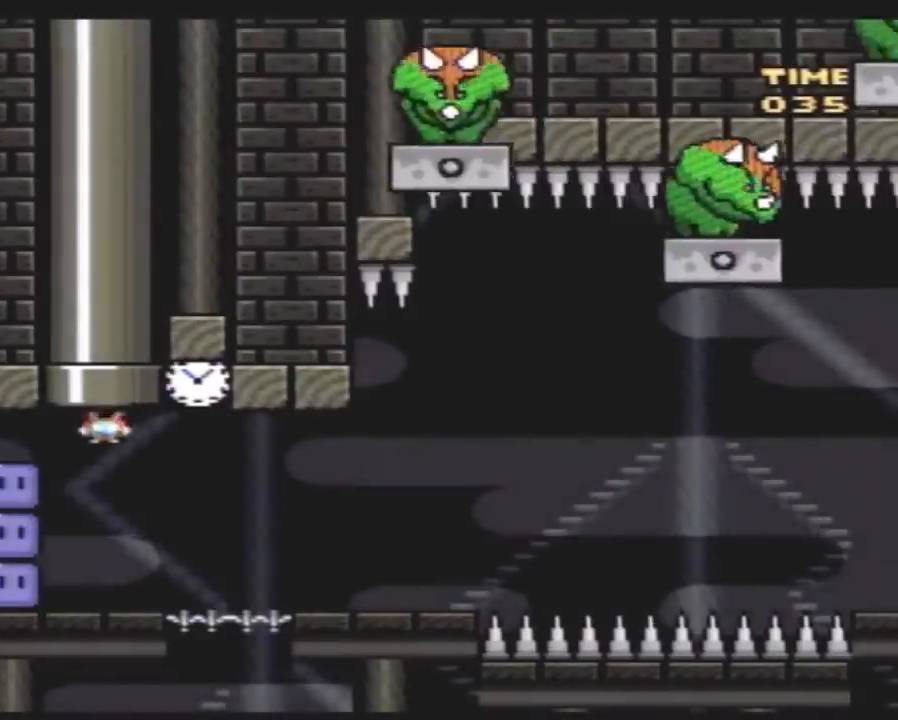
{"buttons": ["Y", "DPAD_RIGHT"], "events": [[50, "DPAD_LEFT", "down"], [350, "Y", "up"], [417, "DPAD_LEFT", "up"], [417, "Y", "down"], [450, "DPAD_RIGHT", "down"]]}
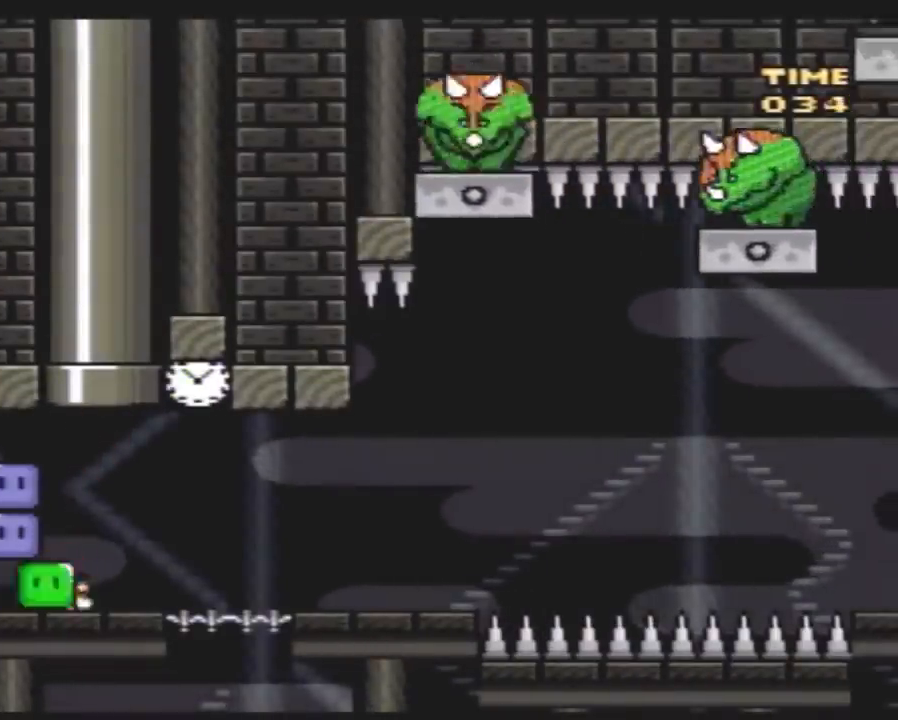
{"buttons": ["Y", "DPAD_RIGHT"], "events": [[50, "Y", "up"], [83, "Y", "down"], [100, "DPAD_RIGHT", "up"], [300, "DPAD_RIGHT", "down"]]}
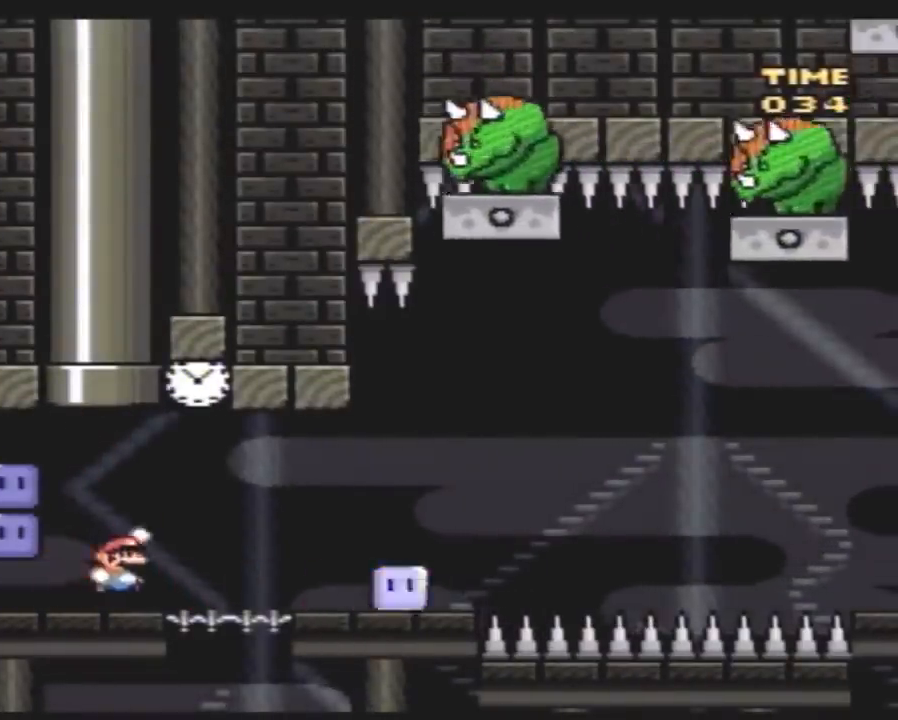
{"buttons": ["A", "Y", "DPAD_RIGHT"], "events": [[483, "A", "down"]]}
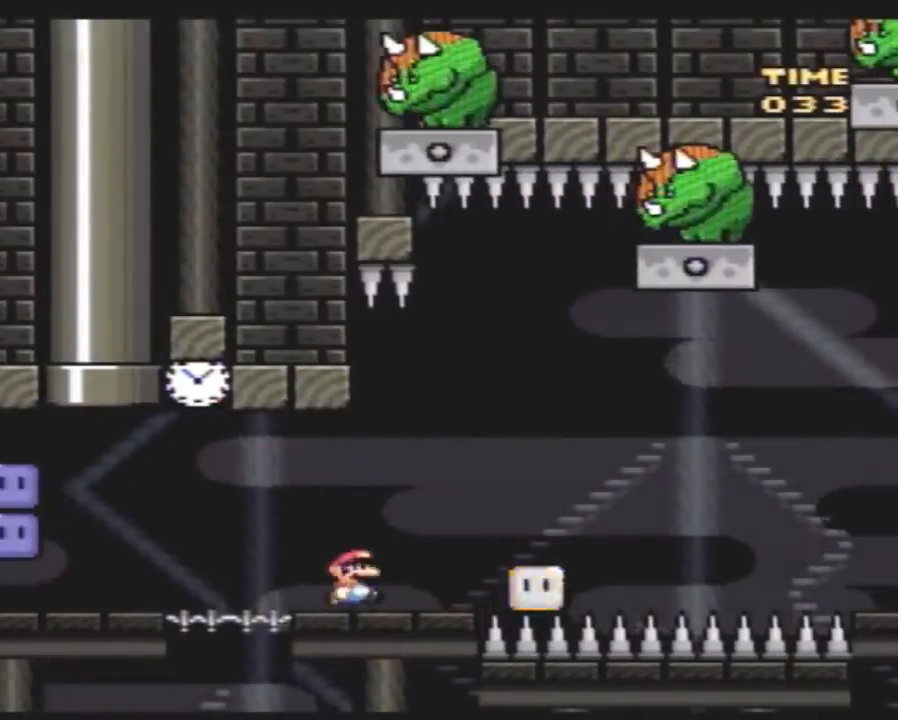
{"buttons": ["Y", "DPAD_RIGHT"], "events": [[50, "A", "up"], [117, "DPAD_LEFT", "down"], [117, "DPAD_RIGHT", "up"], [200, "DPAD_LEFT", "up"], [200, "DPAD_RIGHT", "down"]]}
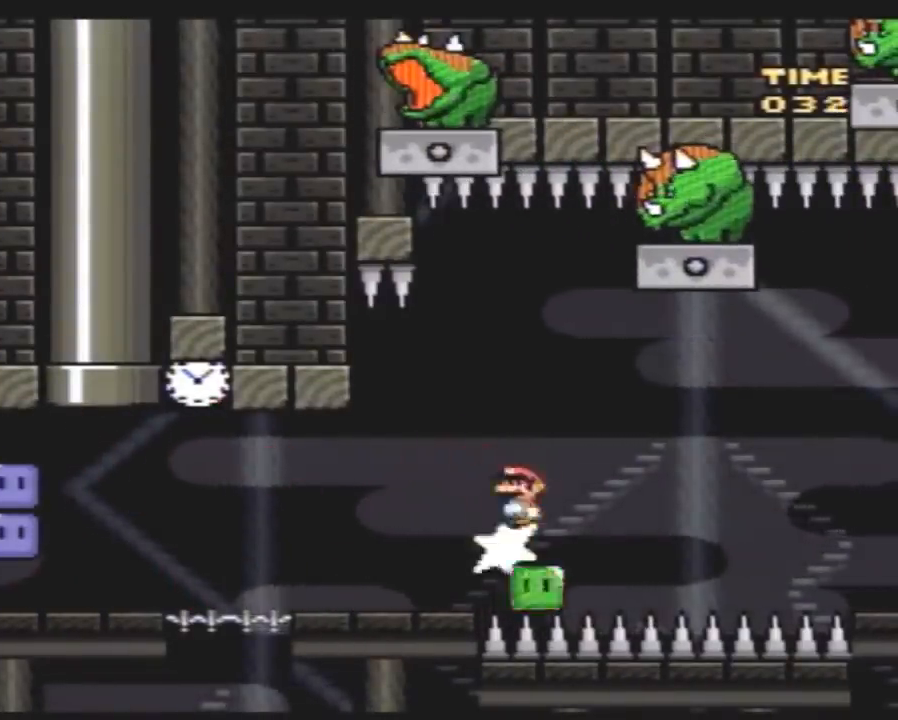
{"buttons": ["Y", "DPAD_LEFT"], "events": [[233, "DPAD_LEFT", "down"], [233, "DPAD_RIGHT", "up"]]}
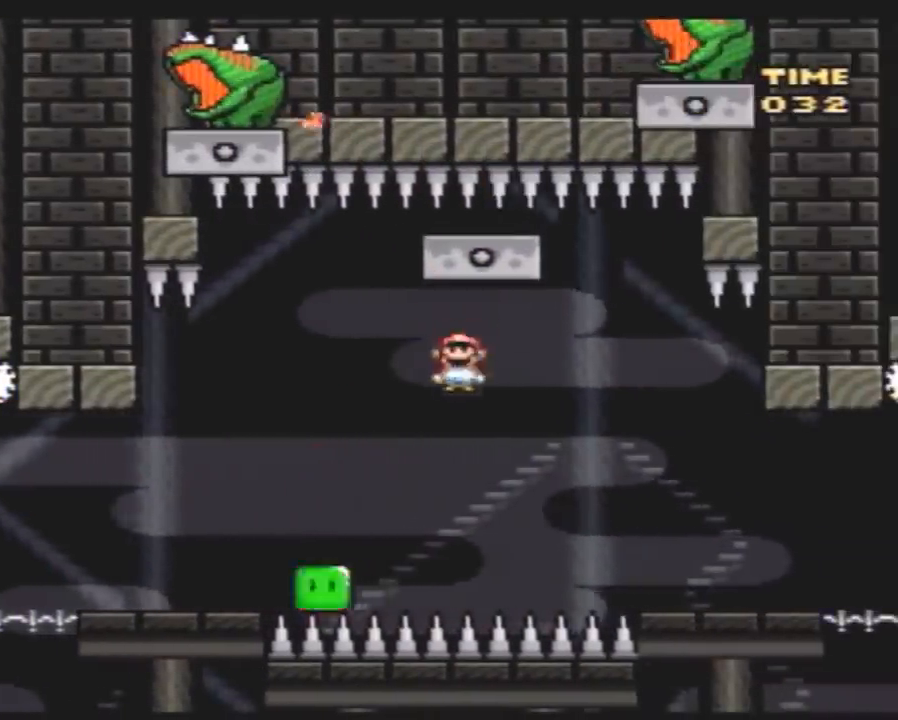
{"buttons": ["Y", "DPAD_LEFT"], "events": [[83, "DPAD_LEFT", "up"], [83, "DPAD_RIGHT", "down"], [350, "DPAD_RIGHT", "up"], [400, "DPAD_LEFT", "down"]]}
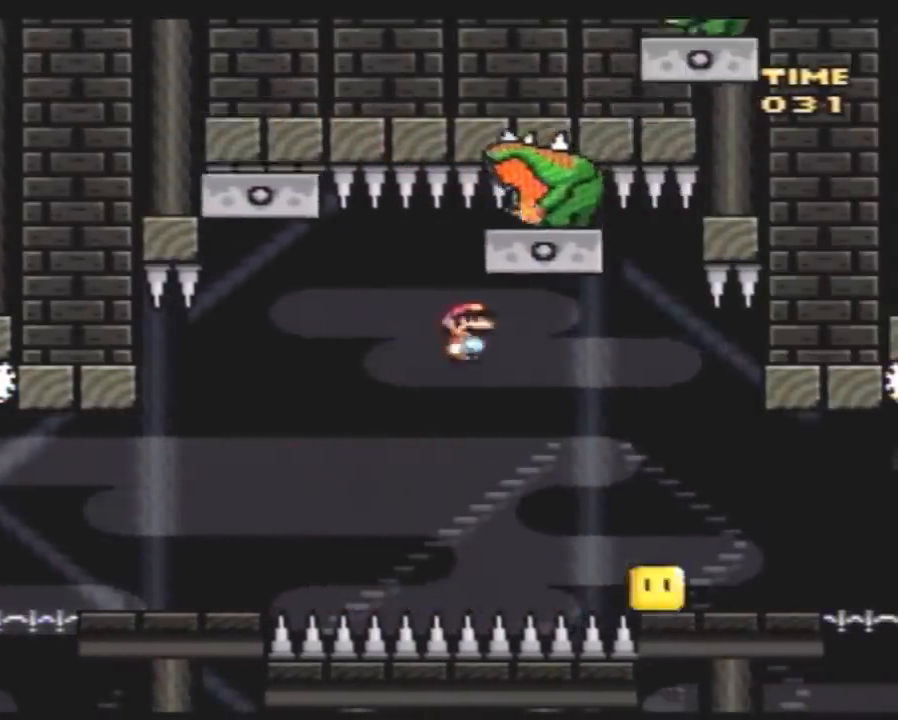
{"buttons": ["Y", "DPAD_LEFT"], "events": []}
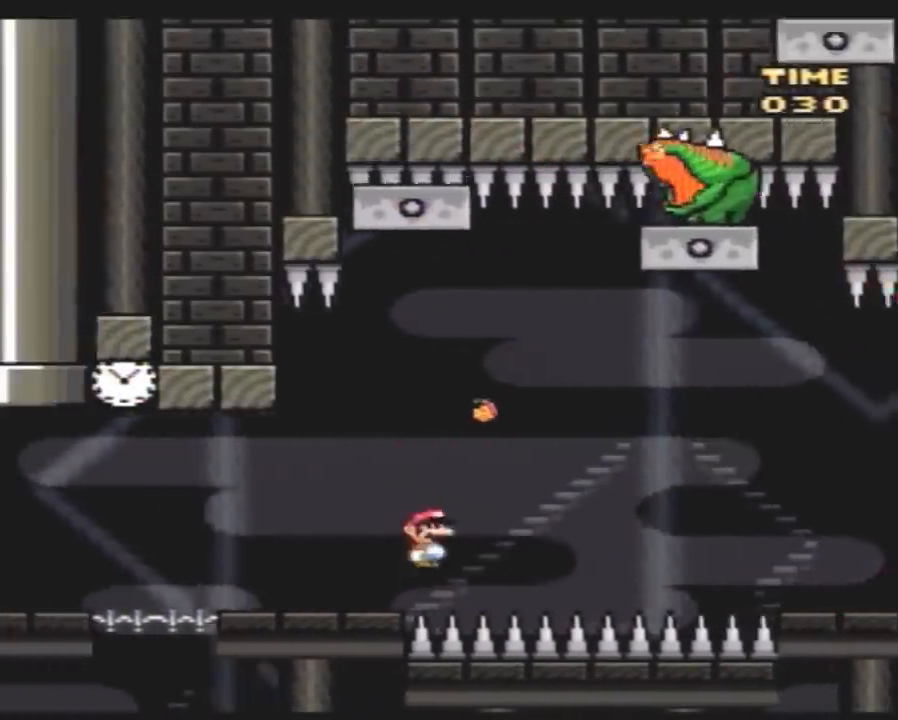
{"buttons": [], "events": [[400, "DPAD_LEFT", "up"], [433, "Y", "up"]]}
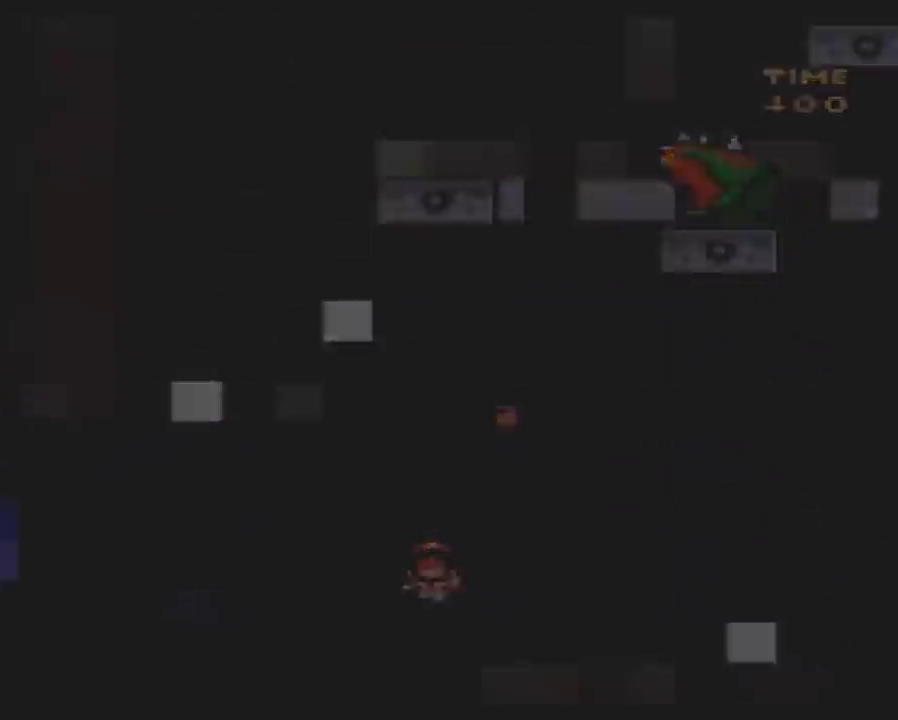
{"buttons": [], "events": []}
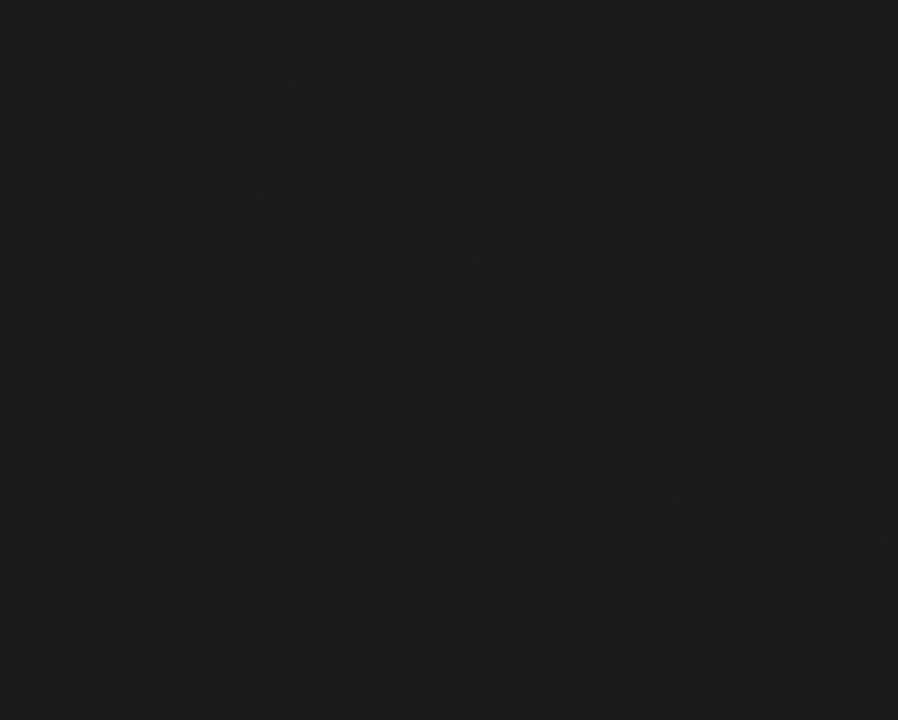
{"buttons": [], "events": []}
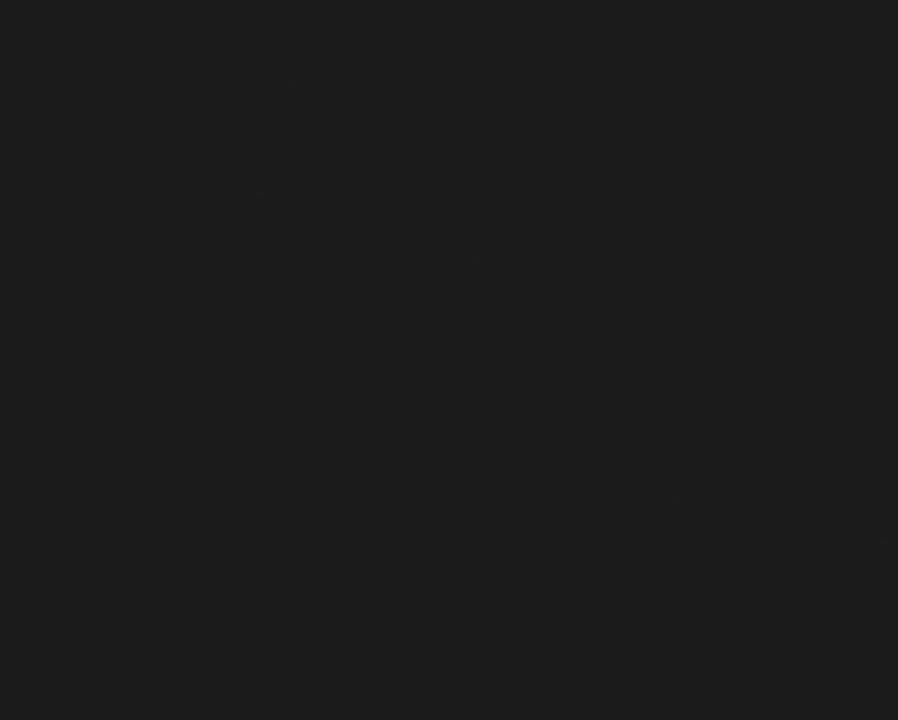
{"buttons": [], "events": []}
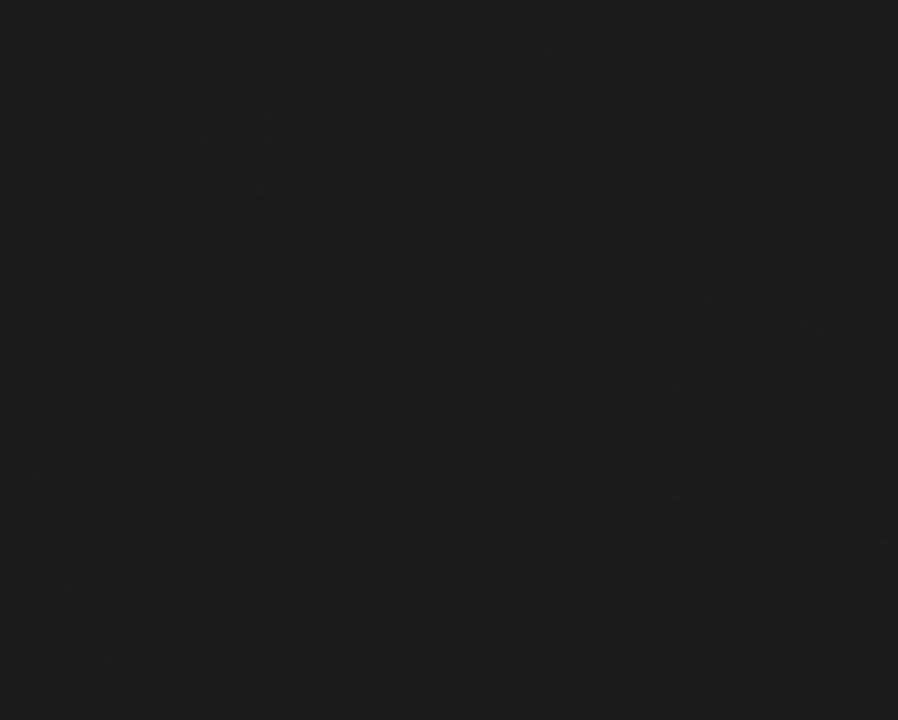
{"buttons": [], "events": []}
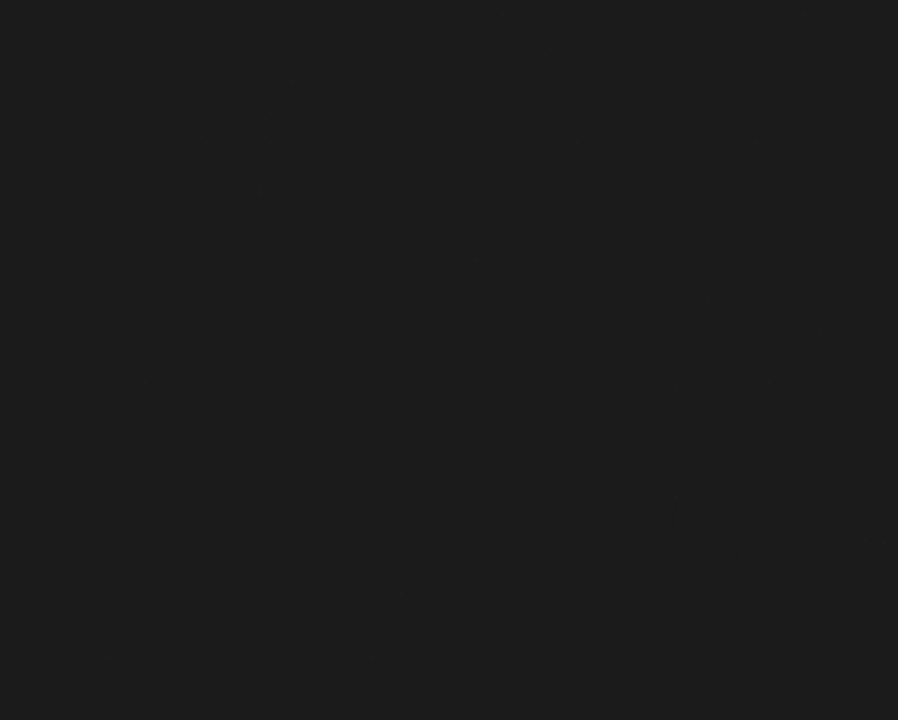
{"buttons": ["Y", "DPAD_RIGHT"], "events": [[300, "Y", "down"], [417, "DPAD_RIGHT", "down"]]}
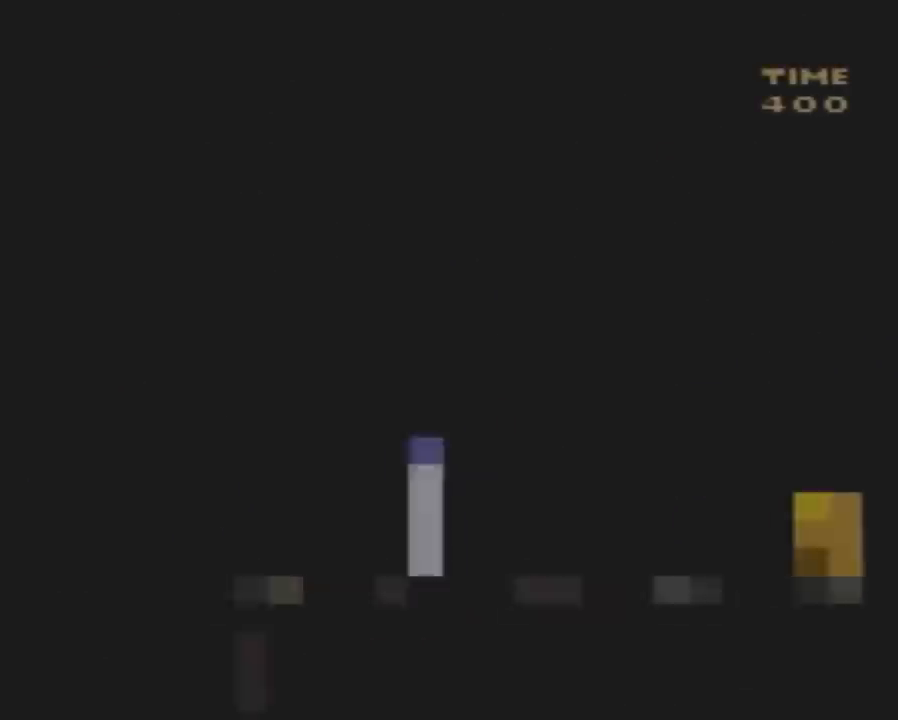
{"buttons": ["Y", "DPAD_RIGHT"], "events": []}
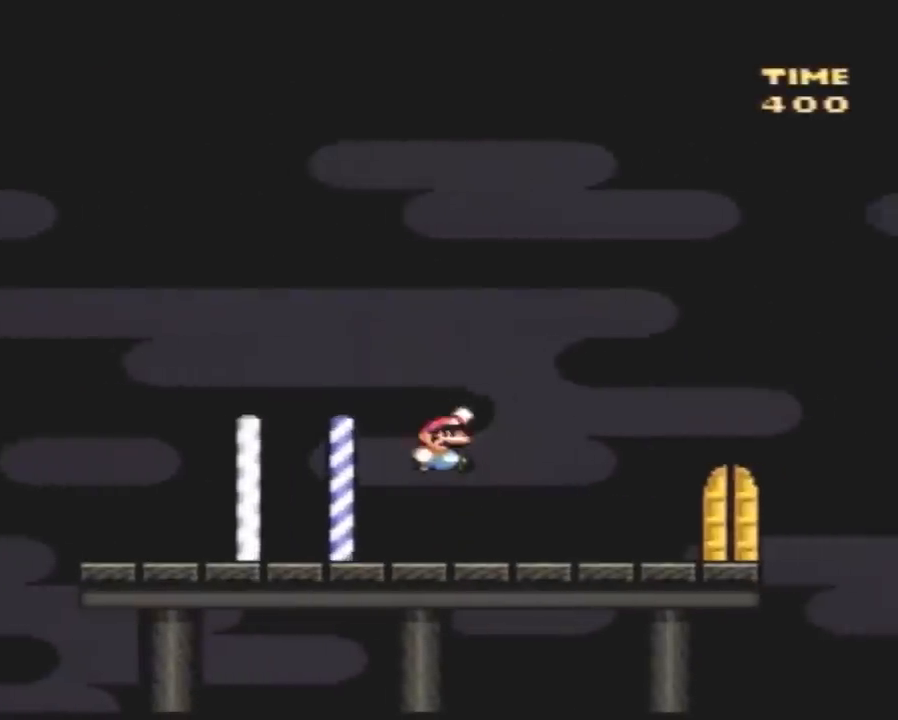
{"buttons": ["Y", "DPAD_RIGHT"], "events": []}
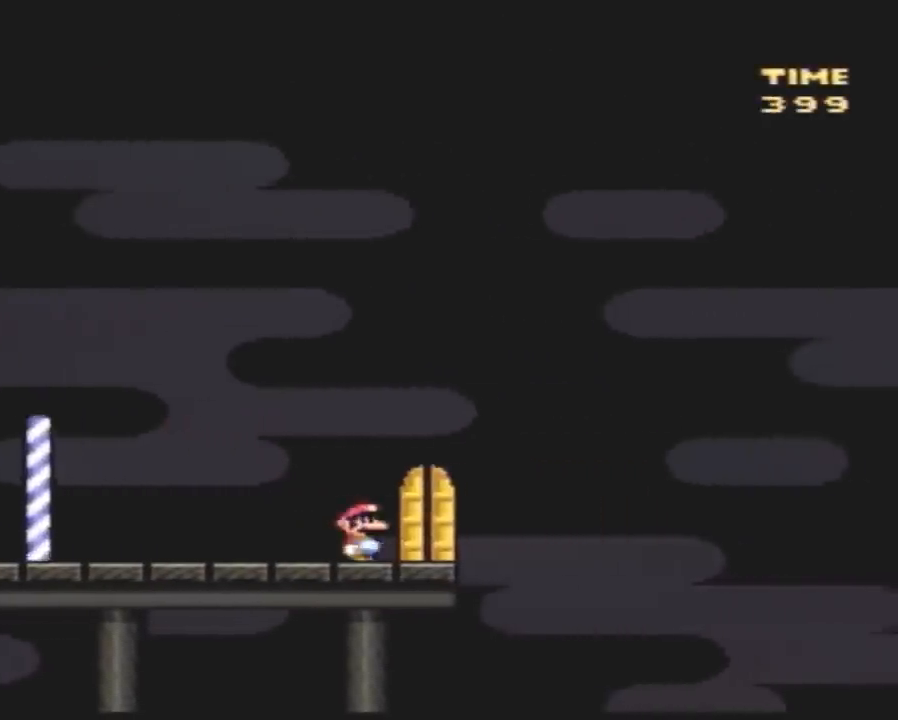
{"buttons": [], "events": [[33, "DPAD_RIGHT", "up"], [67, "DPAD_LEFT", "down"], [150, "DPAD_LEFT", "up"], [317, "Y", "up"]]}
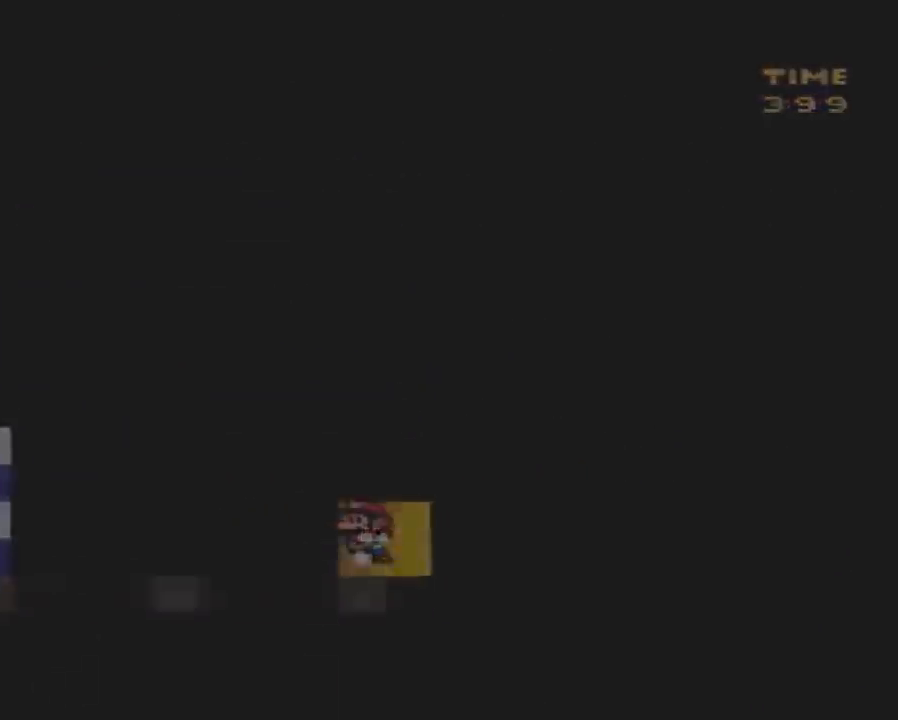
{"buttons": [], "events": []}
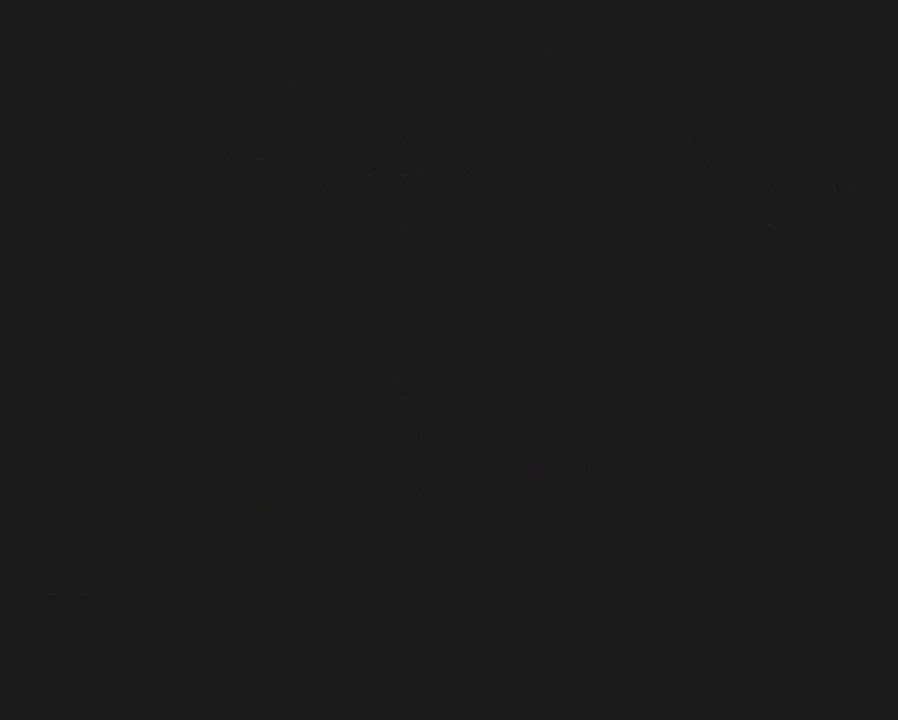
{"buttons": [], "events": []}
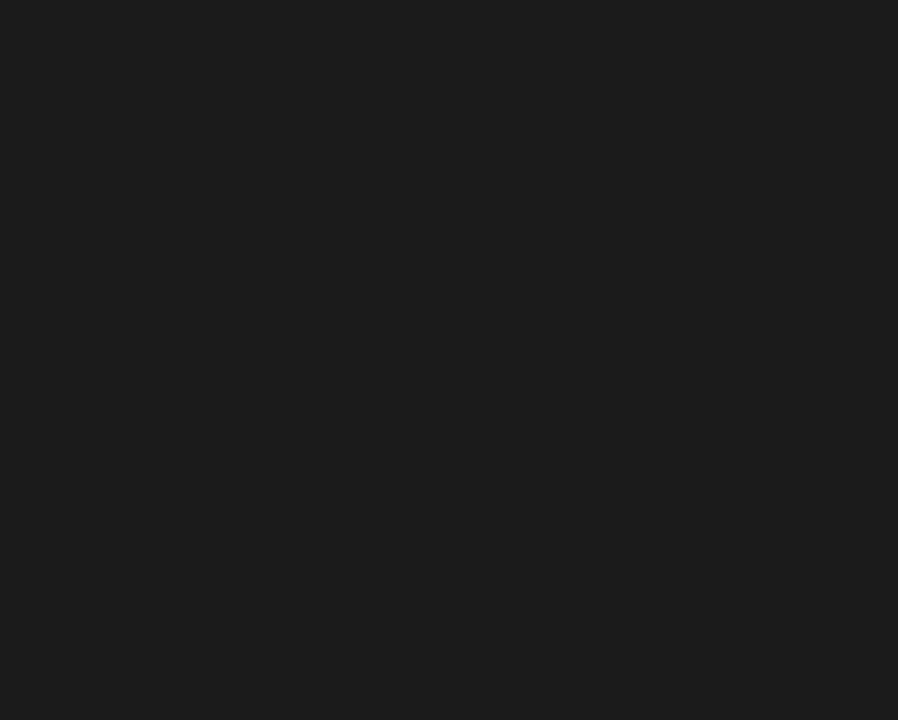
{"buttons": [], "events": []}
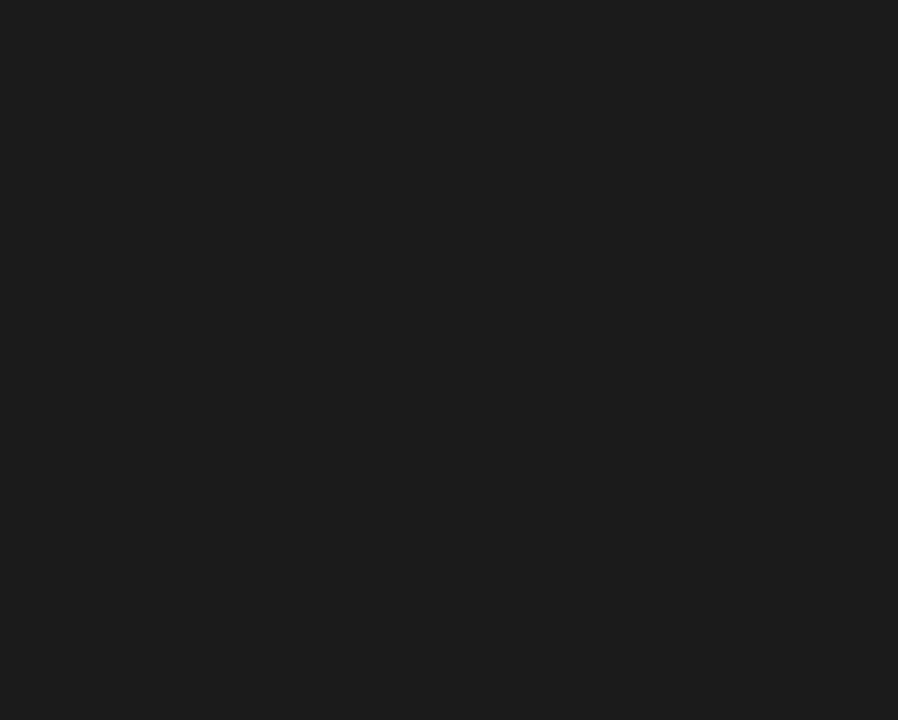
{"buttons": [], "events": []}
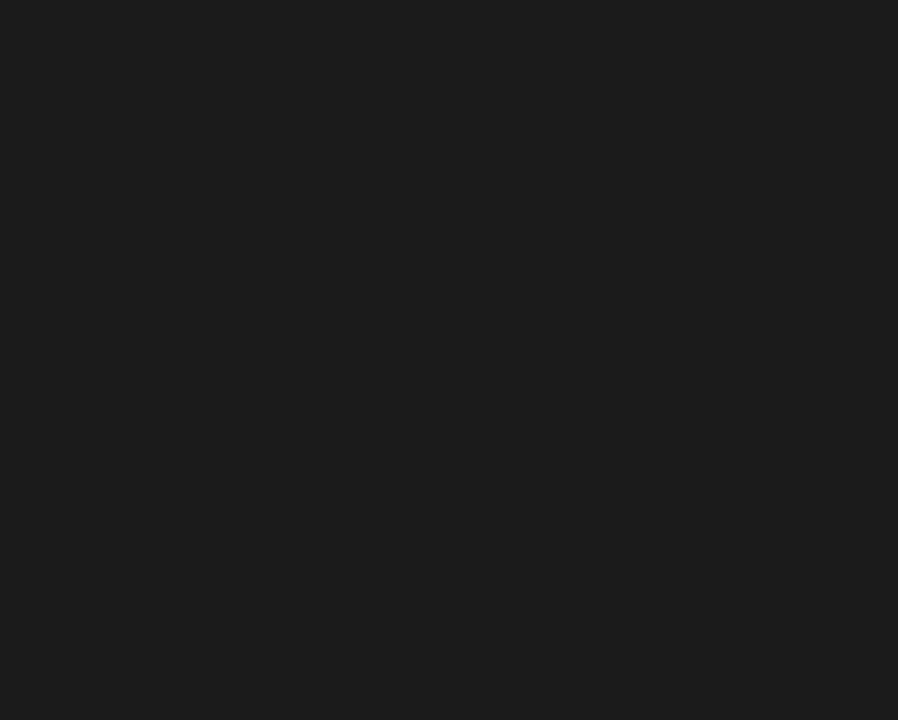
{"buttons": ["Y"], "events": [[467, "Y", "down"]]}
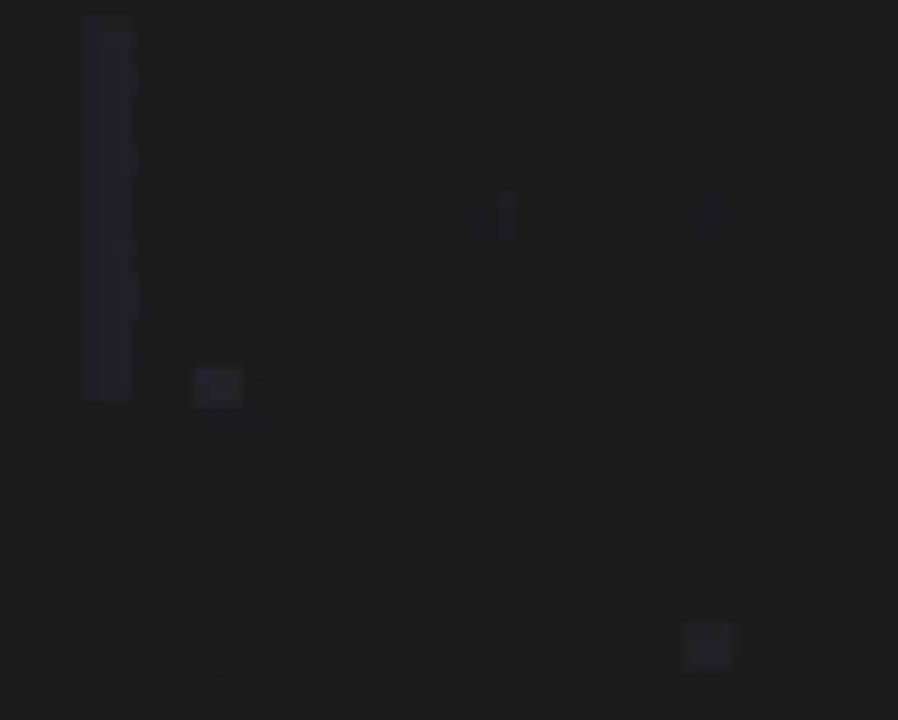
{"buttons": ["Y", "DPAD_LEFT"], "events": [[417, "DPAD_LEFT", "down"]]}
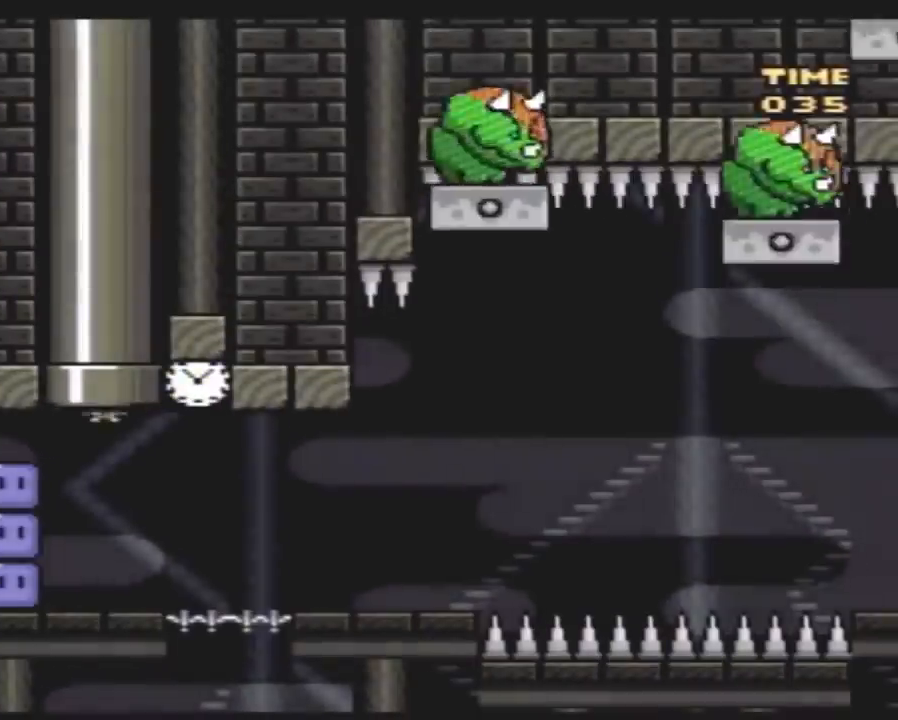
{"buttons": ["DPAD_LEFT"], "events": [[467, "Y", "up"]]}
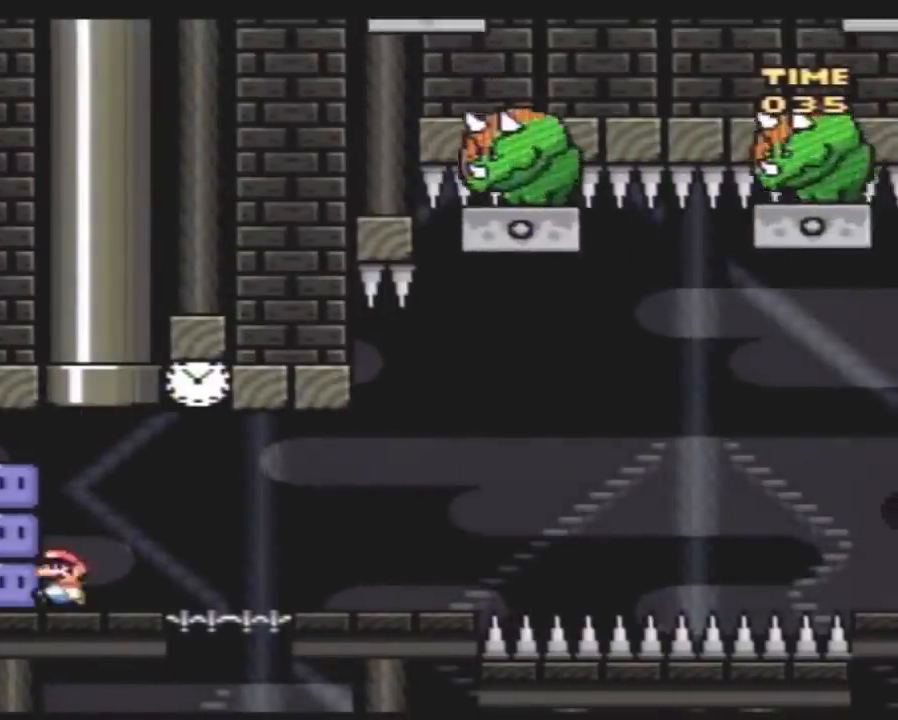
{"buttons": ["Y", "DPAD_RIGHT"], "events": [[33, "DPAD_LEFT", "up"], [33, "Y", "down"], [67, "DPAD_RIGHT", "down"], [117, "Y", "up"], [183, "DPAD_RIGHT", "up"], [183, "Y", "down"], [367, "DPAD_RIGHT", "down"]]}
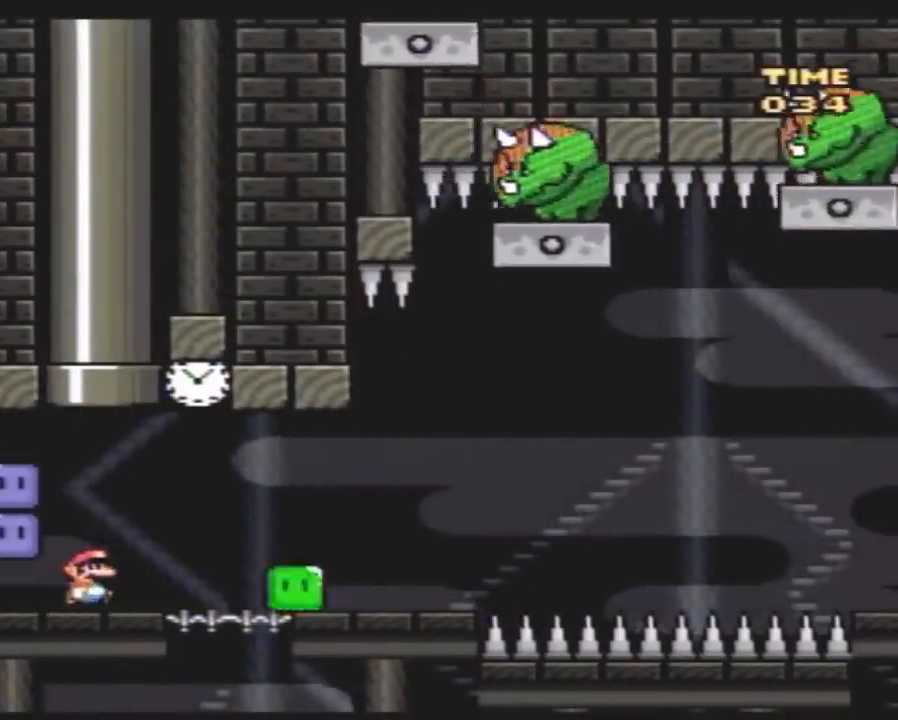
{"buttons": ["Y", "DPAD_RIGHT"], "events": []}